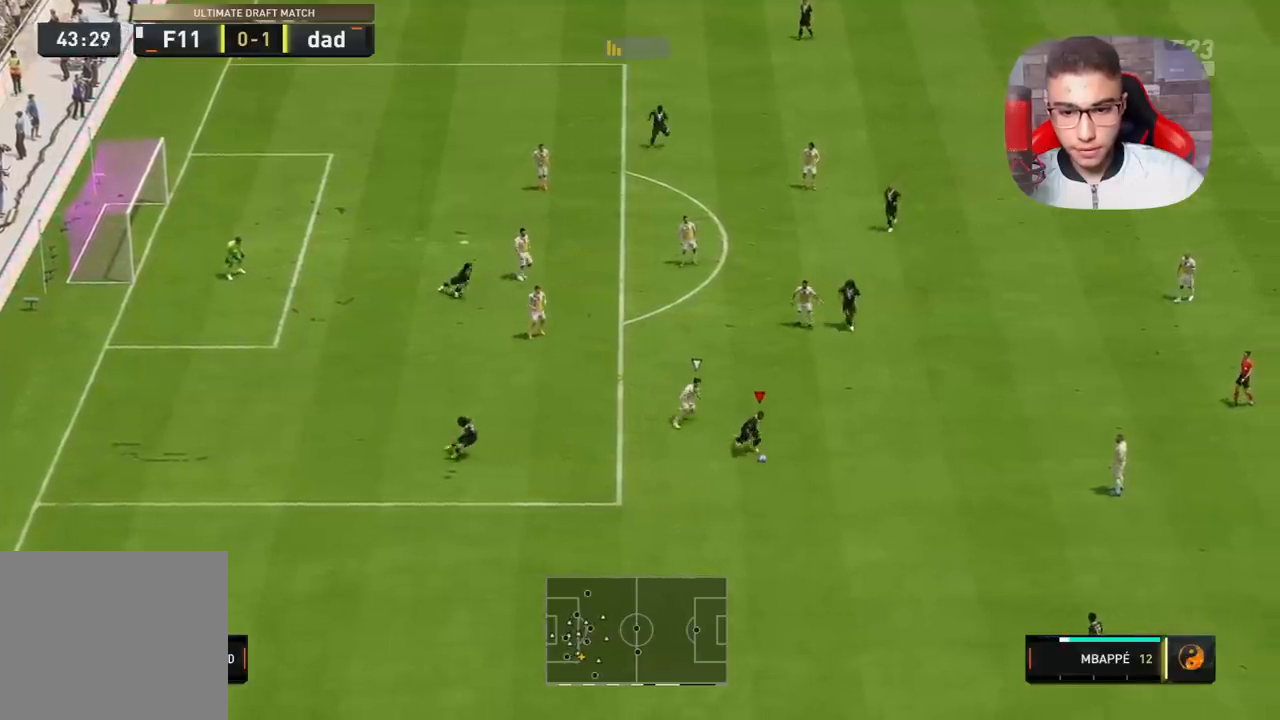
Gameplay with a controller (PlayStation layout); each line is a JSON object with the inputs held at the frame after it. "events" lists button and stick changes between this image and that frame as [ms after this image, input, new state], when the widget could be followed in between.
{"buttons": [], "left_stick": "center", "right_stick": "center", "events": [[17, "left_stick", "center"], [33, "right_stick", "up-left"], [183, "right_stick", "center"], [250, "right_stick", "up-left"], [333, "right_stick", "center"]]}
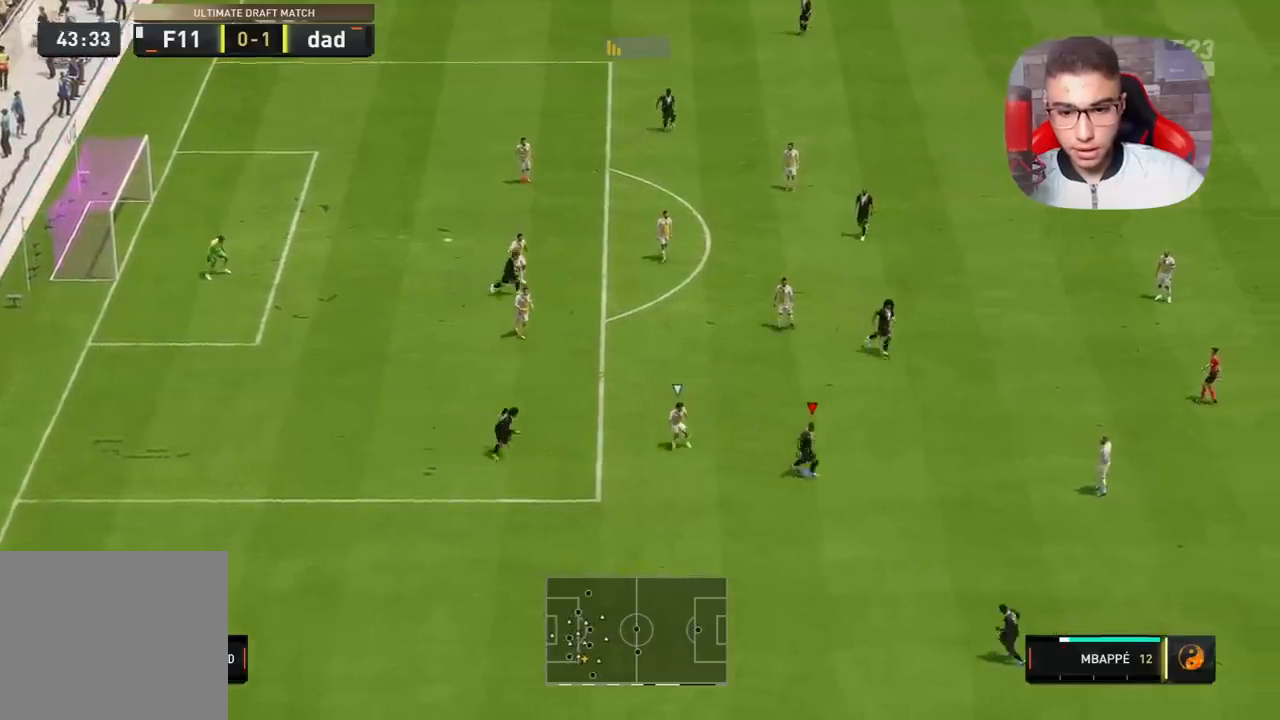
{"buttons": [], "left_stick": "center", "right_stick": "down-right", "events": [[367, "right_stick", "up-right"], [483, "right_stick", "down-right"]]}
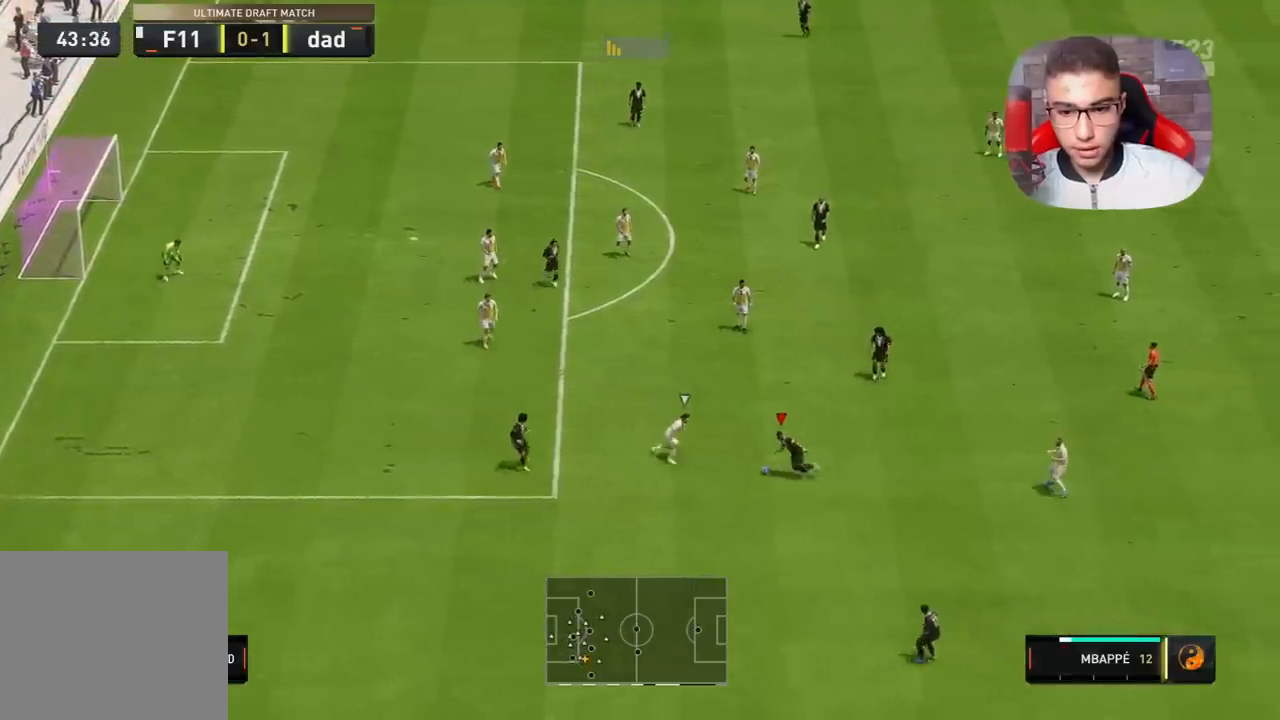
{"buttons": [], "left_stick": "center", "right_stick": "center", "events": [[67, "right_stick", "down-left"], [167, "right_stick", "center"]]}
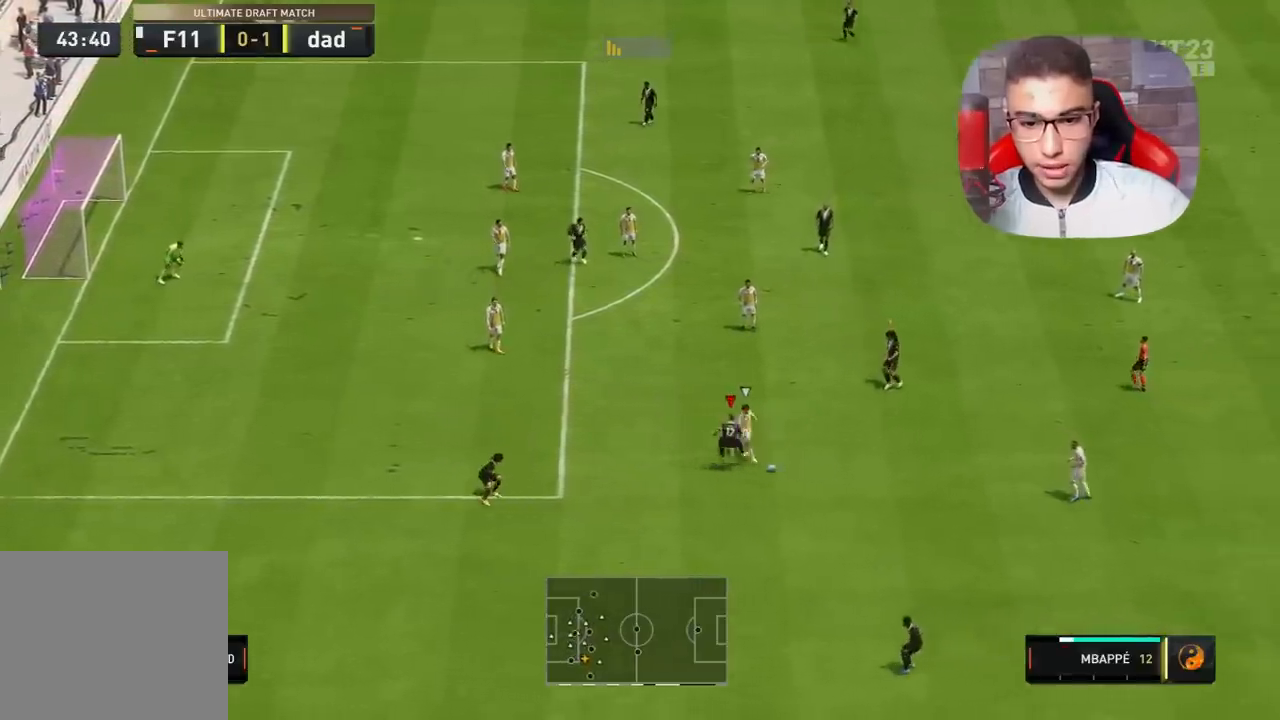
{"buttons": ["R1"], "left_stick": "down-right", "right_stick": "center", "events": [[67, "left_stick", "up-left"], [283, "left_stick", "down"], [300, "L1", "down"], [300, "R1", "down"], [367, "left_stick", "down-right"], [417, "L1", "up"]]}
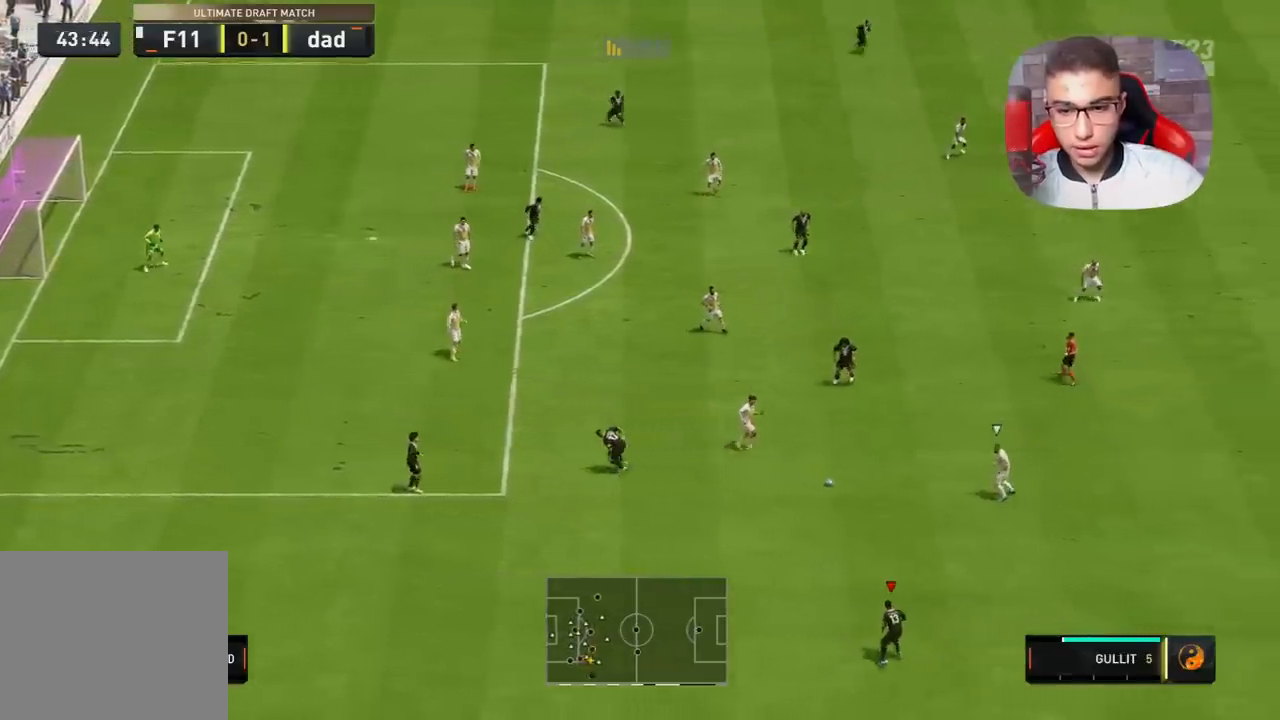
{"buttons": ["R1"], "left_stick": "down-right", "right_stick": "center", "events": [[283, "L1", "down"], [300, "R1", "up"], [450, "L1", "up"], [450, "R1", "down"]]}
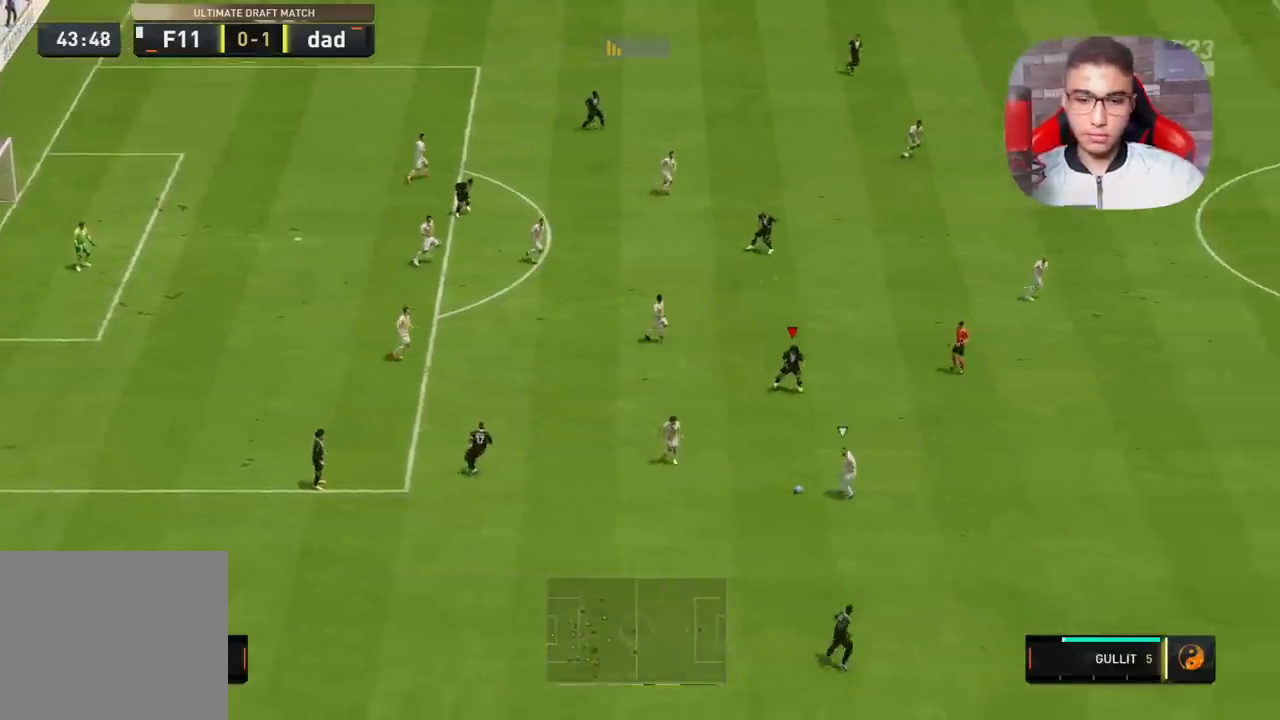
{"buttons": ["CROSS"], "left_stick": "center", "right_stick": "center", "events": [[317, "R1", "up"], [317, "left_stick", "center"], [483, "CROSS", "down"]]}
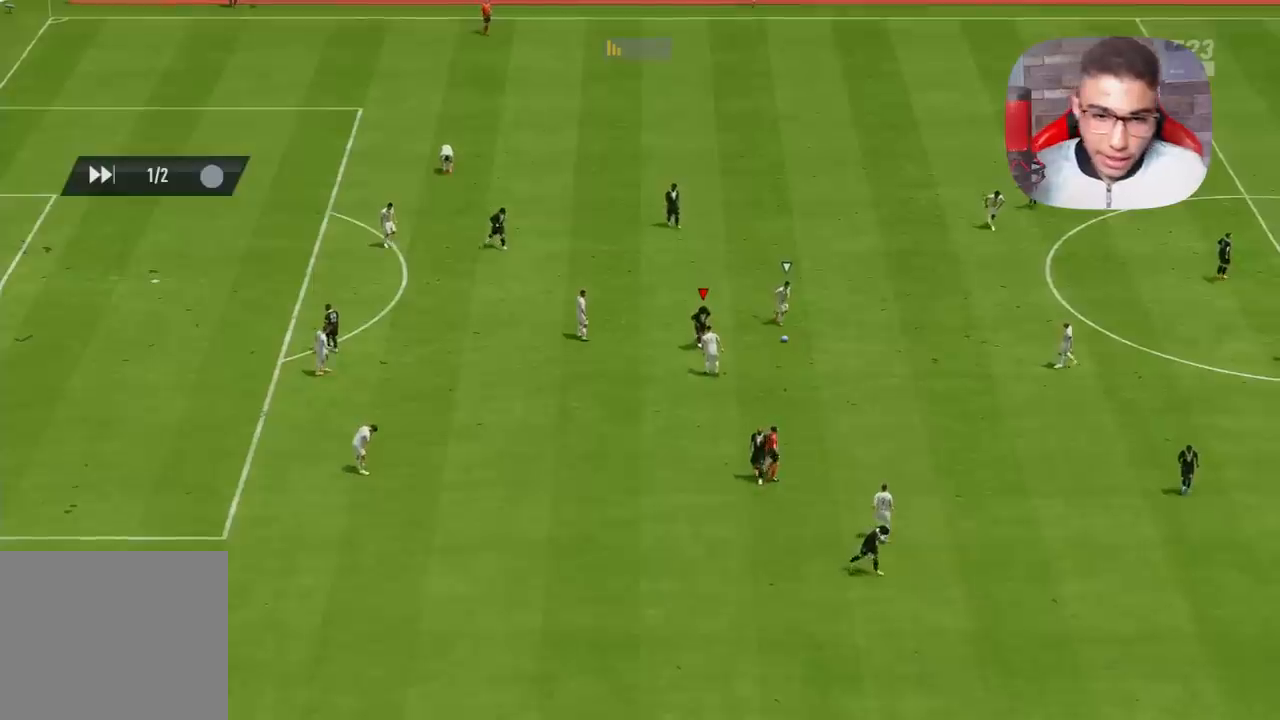
{"buttons": [], "left_stick": "center", "right_stick": "center", "events": [[50, "CROSS", "up"]]}
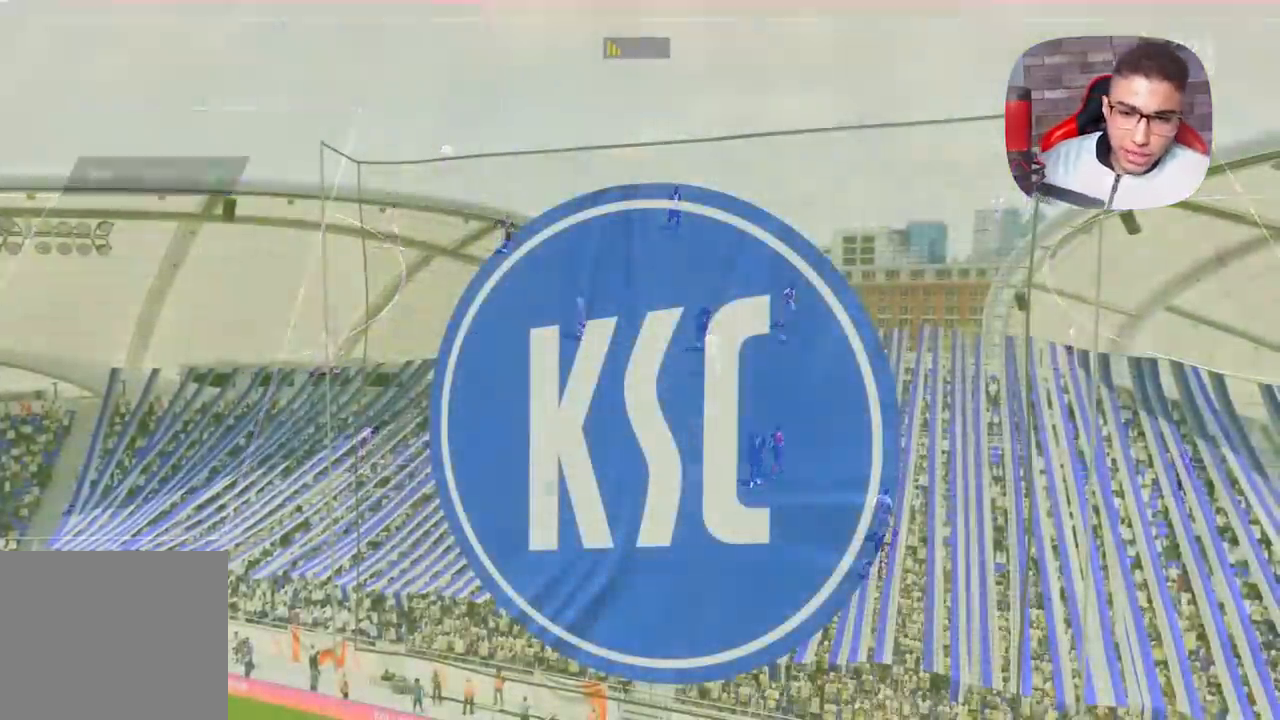
{"buttons": [], "left_stick": "center", "right_stick": "center", "events": []}
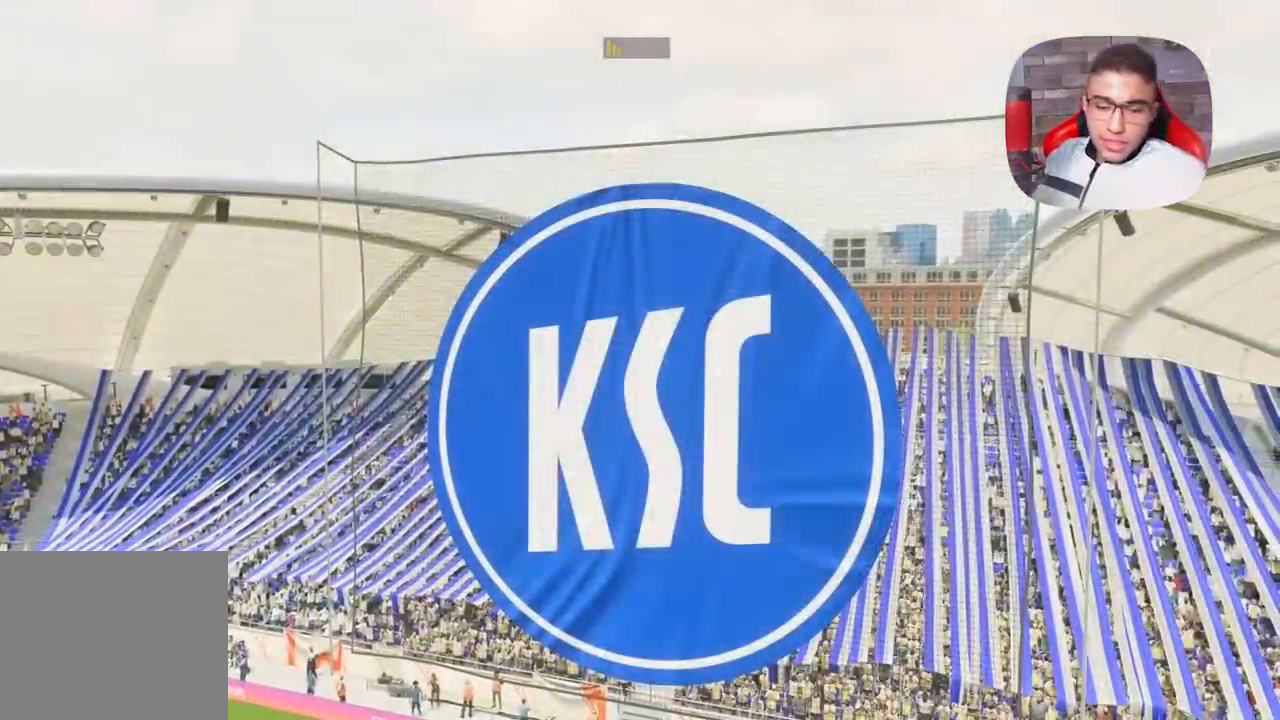
{"buttons": [], "left_stick": "center", "right_stick": "center", "events": []}
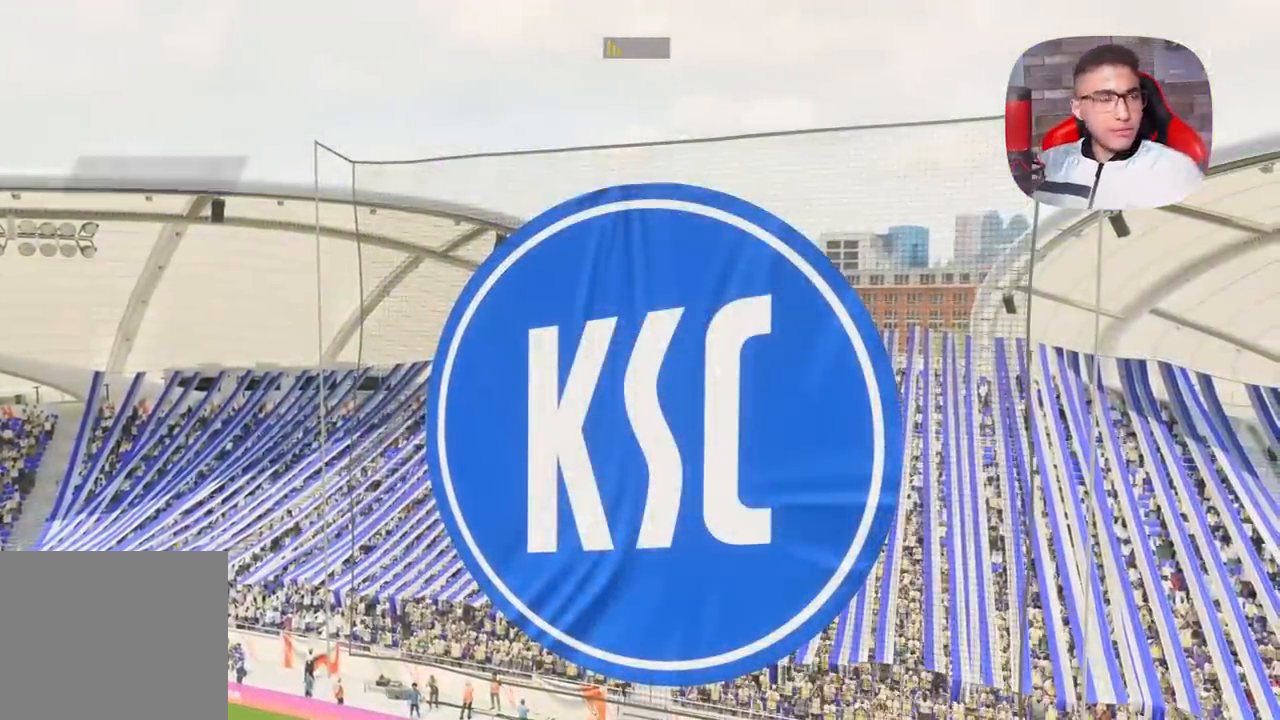
{"buttons": [], "left_stick": "center", "right_stick": "center", "events": []}
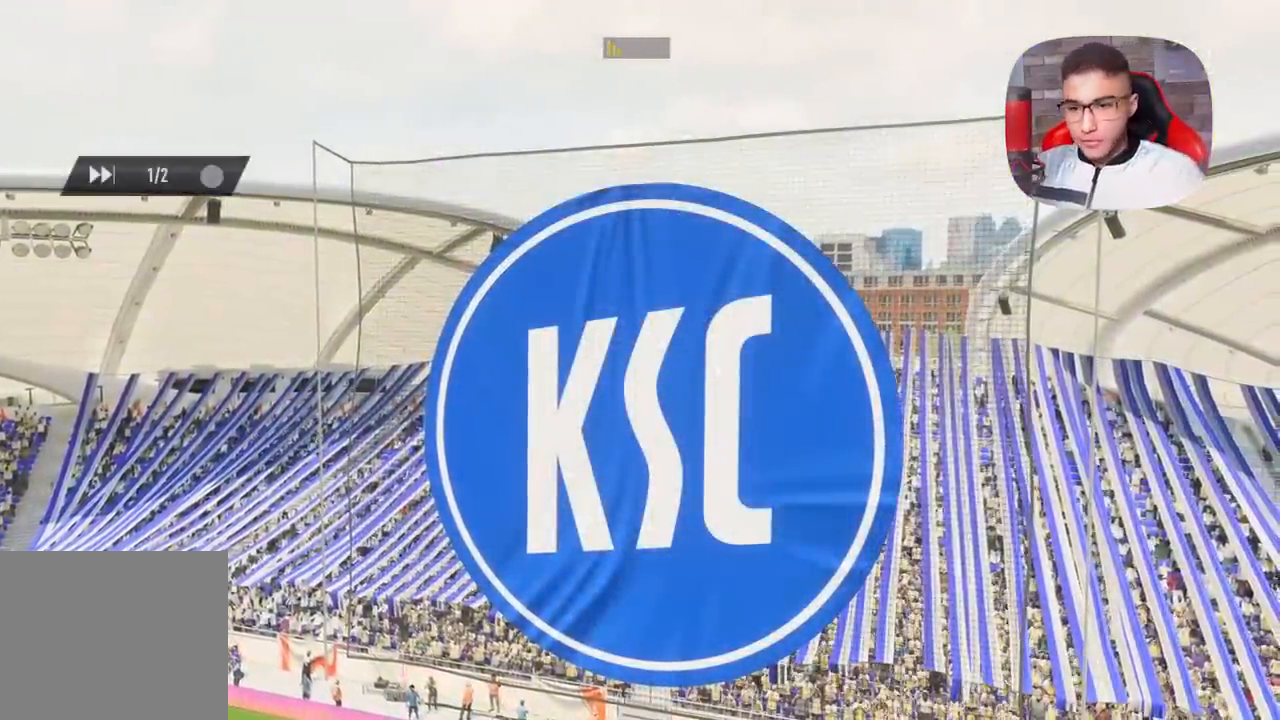
{"buttons": [], "left_stick": "center", "right_stick": "center", "events": [[117, "CROSS", "down"], [183, "CROSS", "up"]]}
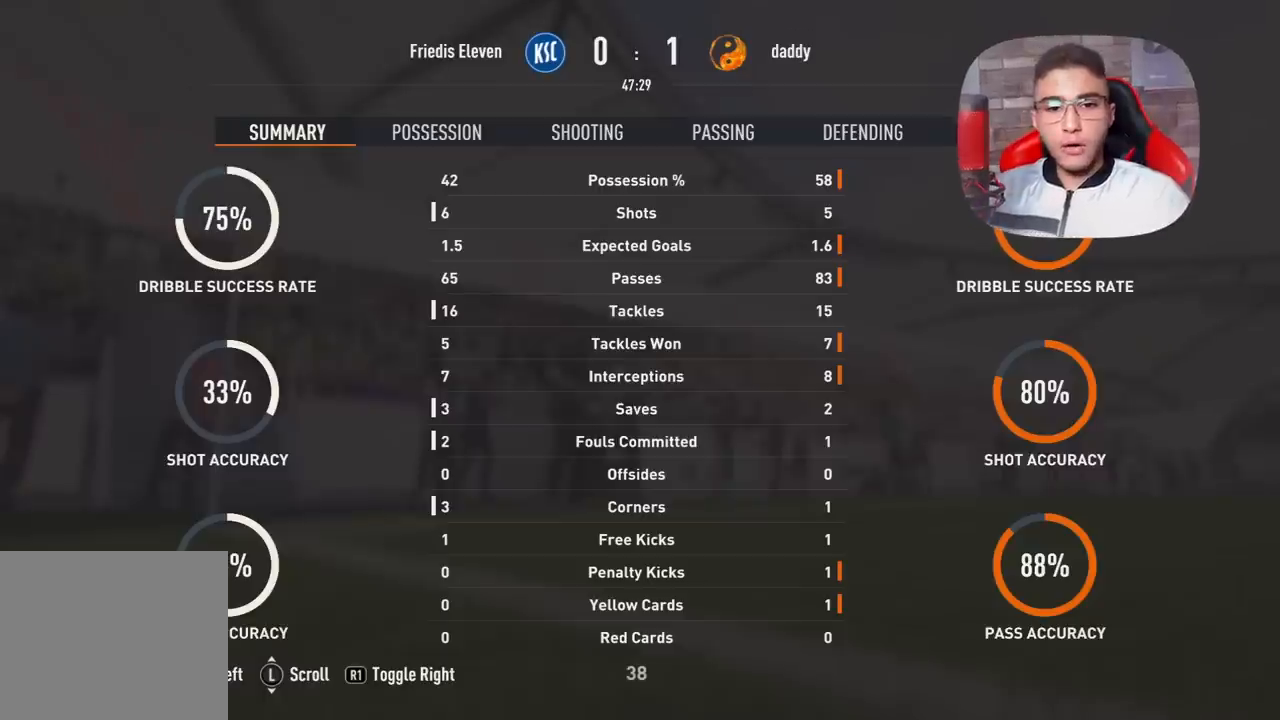
{"buttons": [], "left_stick": "center", "right_stick": "center", "events": []}
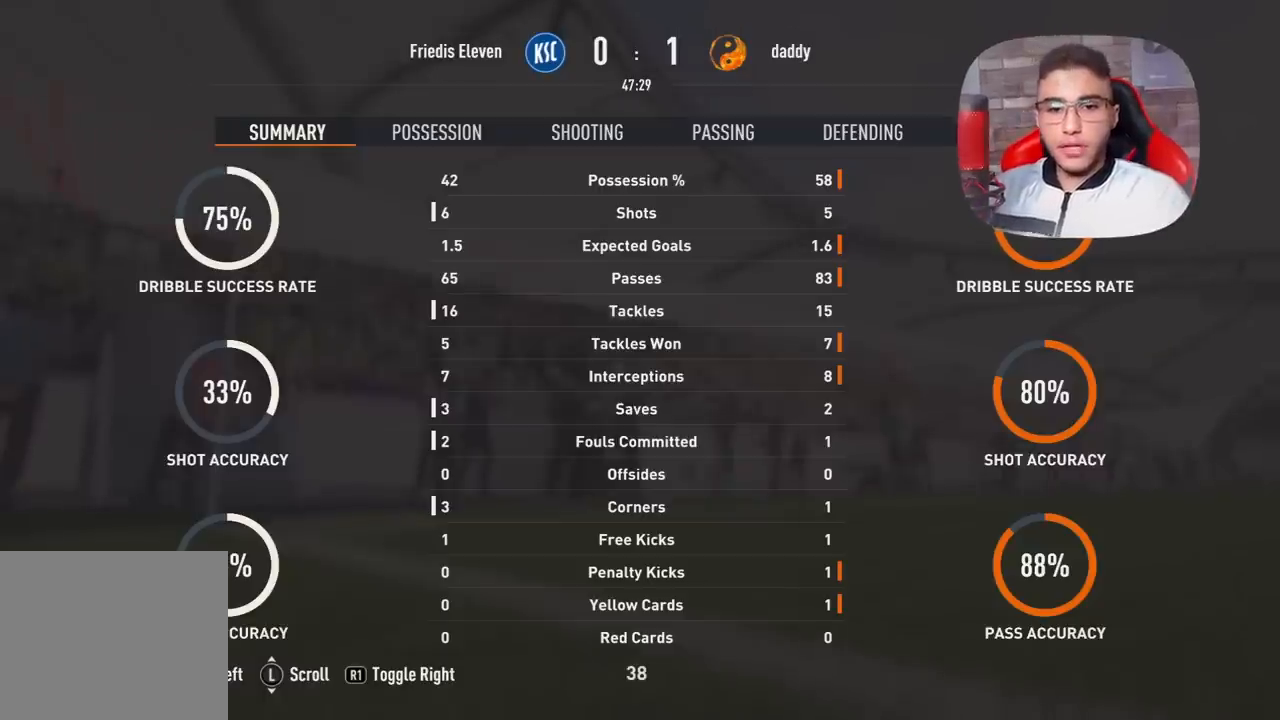
{"buttons": [], "left_stick": "center", "right_stick": "center", "events": []}
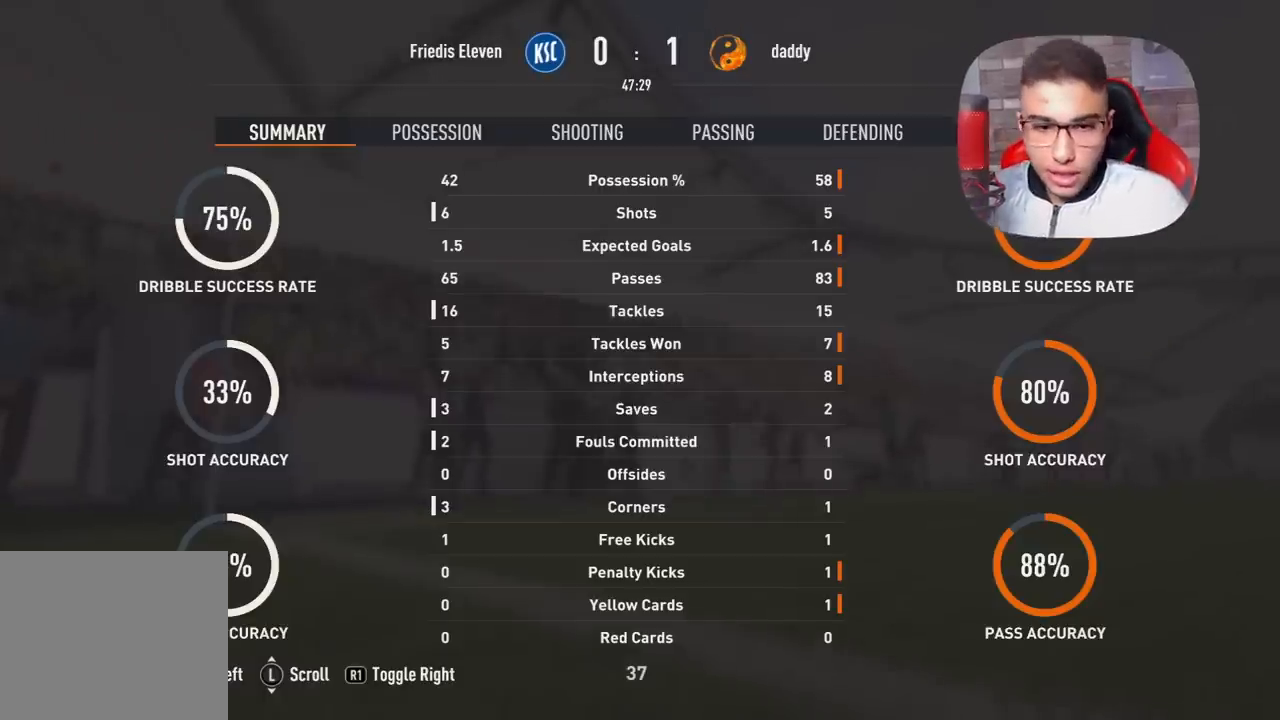
{"buttons": [], "left_stick": "center", "right_stick": "center", "events": []}
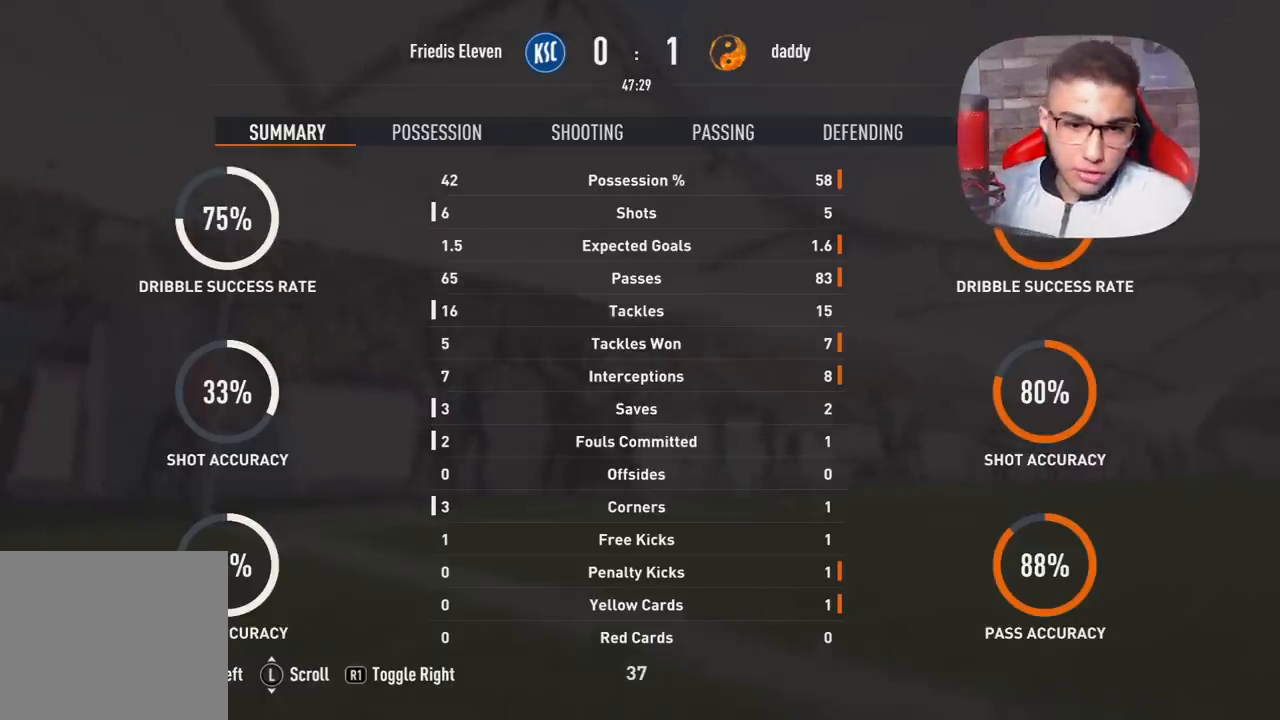
{"buttons": [], "left_stick": "center", "right_stick": "center", "events": []}
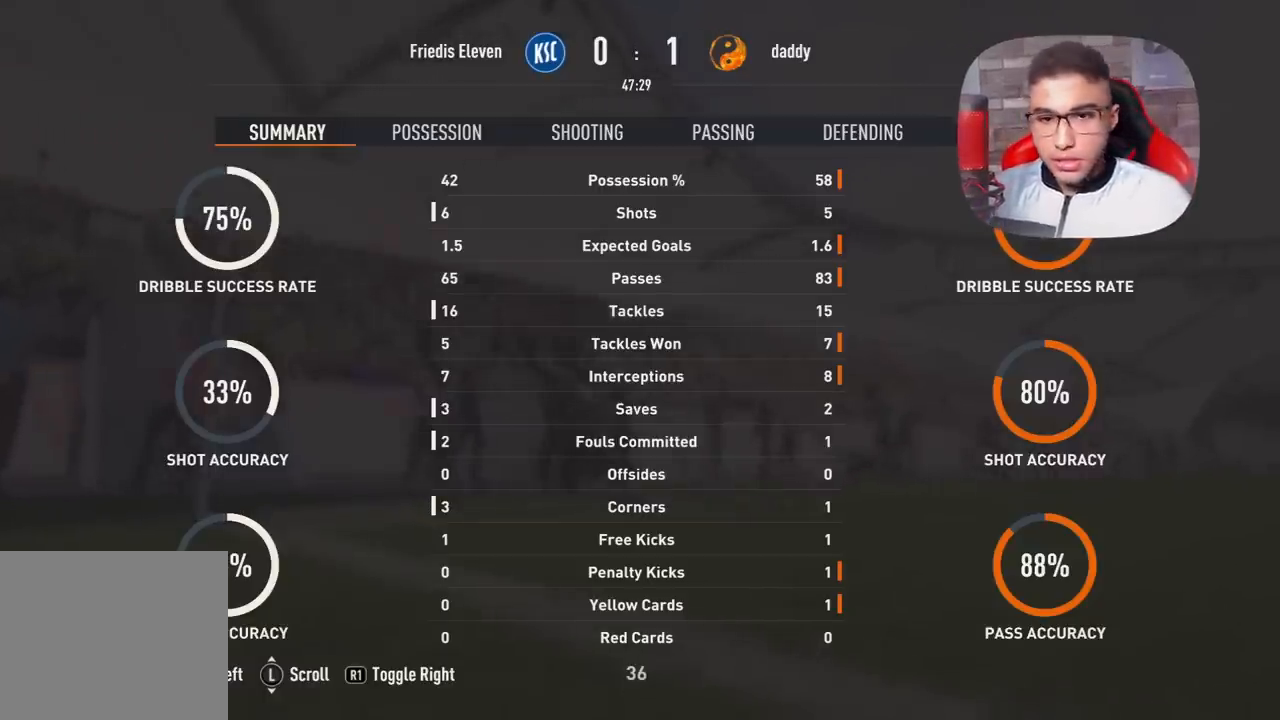
{"buttons": [], "left_stick": "center", "right_stick": "center", "events": []}
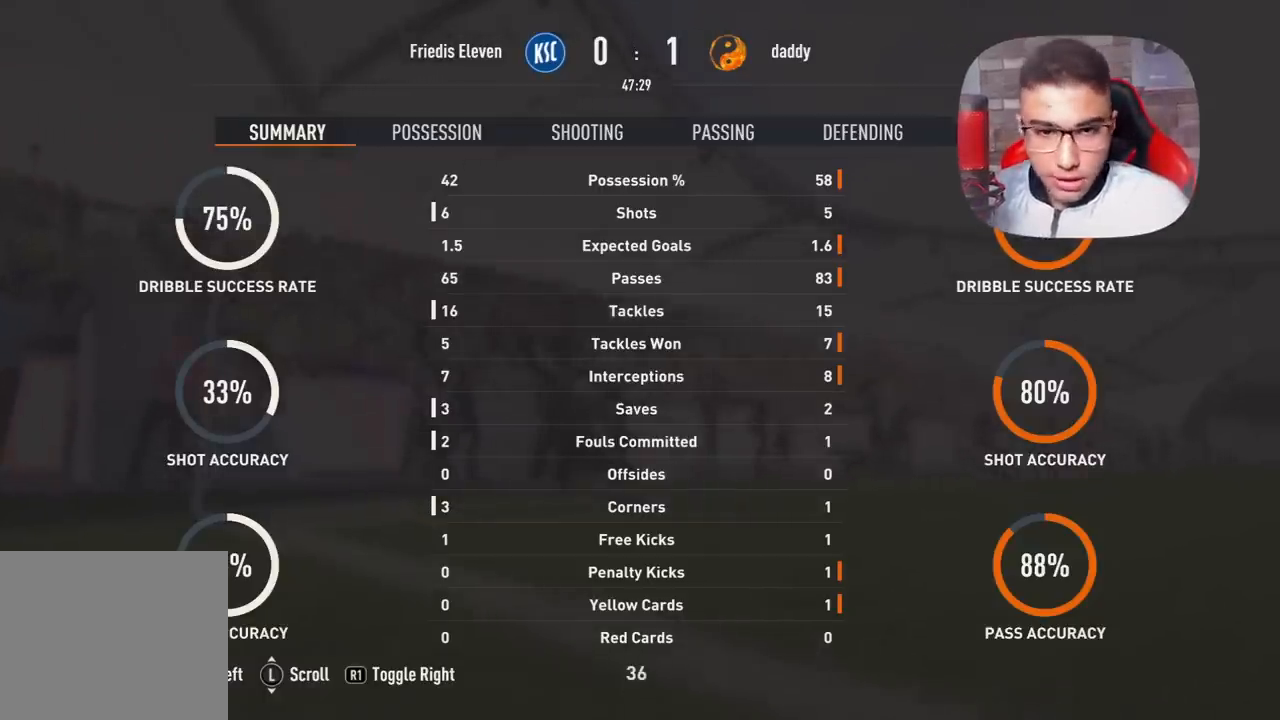
{"buttons": ["CROSS"], "left_stick": "center", "right_stick": "center", "events": [[450, "CROSS", "down"]]}